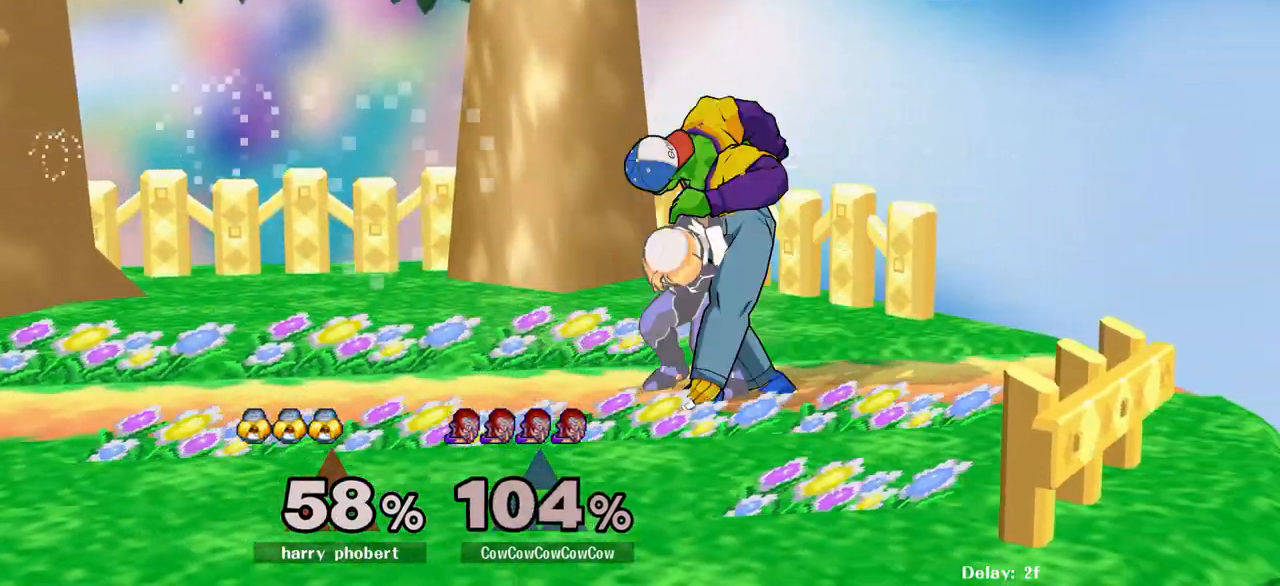
Gameplay with a controller (arcade stick); each line is a JSON object with the inputs held at the frame after it. "events" lists button and stick changes between this image and that frame as [ms after this image, input, new state], when the widget could be followed in between. Not read: L3 R3 other_buttons.
{"buttons": ["L1", "DPAD_UP", "DPAD_LEFT", "C_LEFT"], "events": [[50, "C_LEFT", "down"], [50, "DPAD_UP", "up"], [50, "X", "up"], [67, "L1", "down"], [100, "B", "up"], [133, "C_LEFT", "up"], [133, "DPAD_UP", "down"], [167, "X", "down"], [183, "B", "down"], [233, "C_LEFT", "down"], [233, "DPAD_UP", "up"], [233, "L1", "up"], [250, "X", "up"], [267, "L1", "down"], [300, "B", "up"], [317, "DPAD_UP", "down"]]}
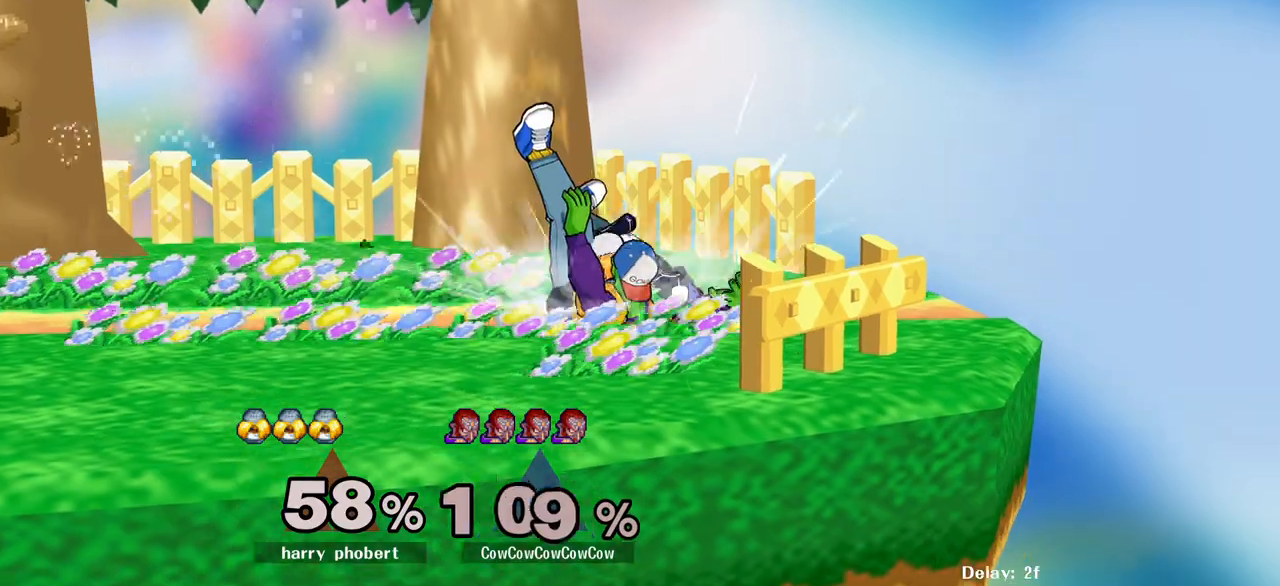
{"buttons": ["L1", "DPAD_LEFT"], "events": [[117, "C_LEFT", "up"], [117, "DPAD_UP", "up"]]}
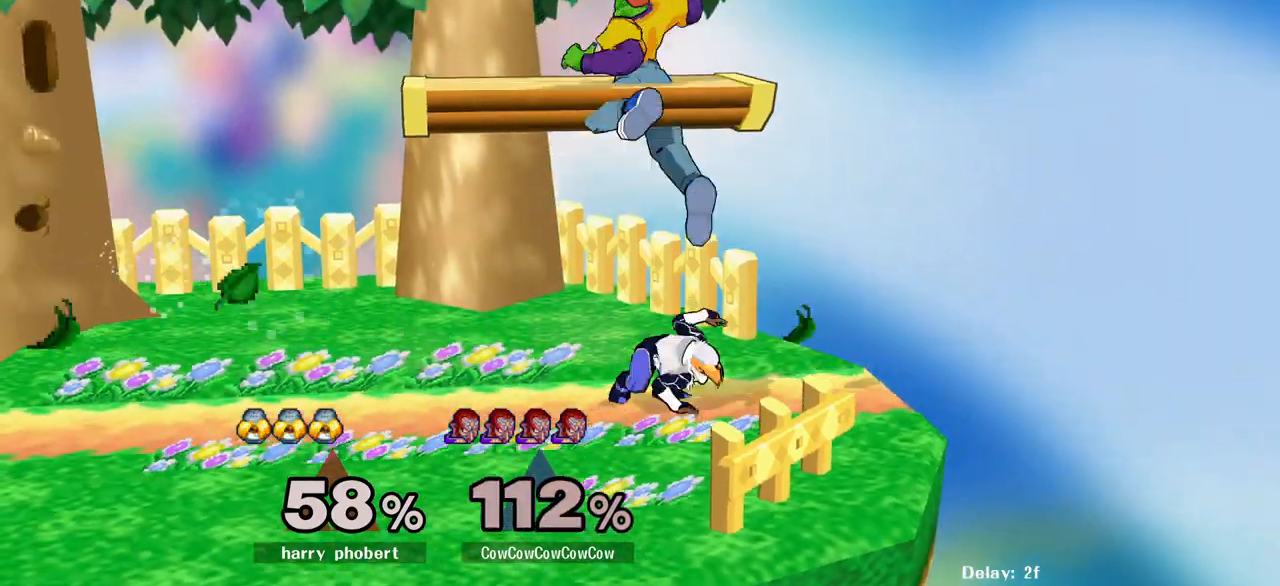
{"buttons": ["DPAD_LEFT"], "events": [[117, "DPAD_UP", "down"], [117, "L1", "up"], [250, "DPAD_UP", "up"], [267, "R1", "down"], [283, "DPAD_DOWN", "down"], [367, "R1", "up"], [433, "DPAD_DOWN", "up"]]}
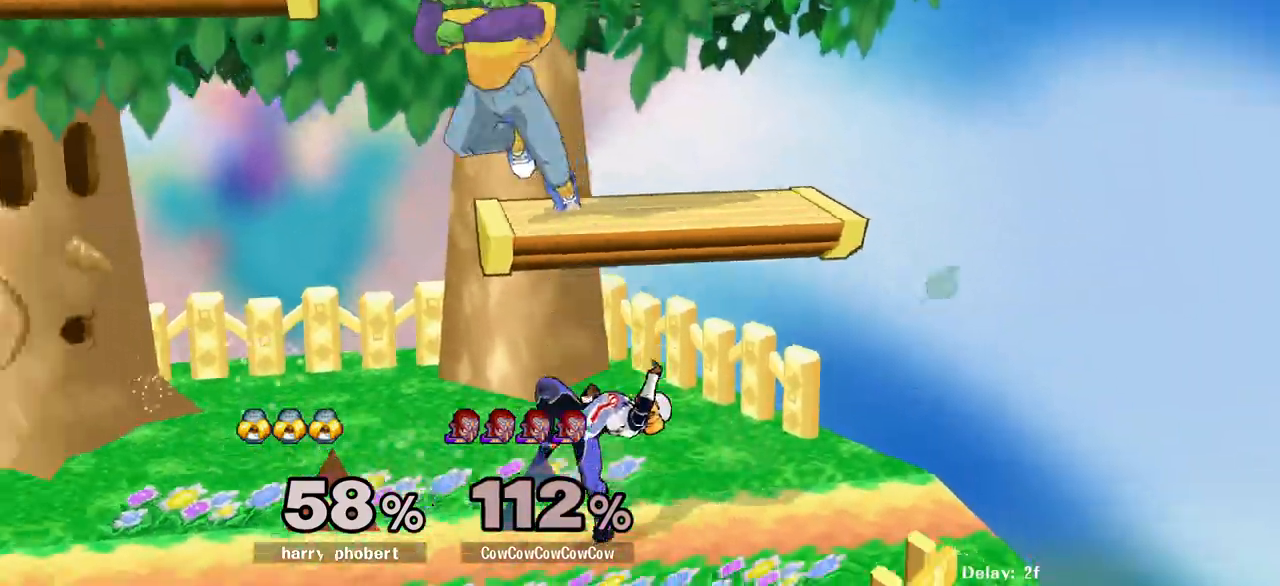
{"buttons": ["L1", "DPAD_DOWN"], "events": [[267, "DPAD_DOWN", "down"], [283, "DPAD_LEFT", "up"], [333, "DPAD_RIGHT", "down"], [367, "DPAD_RIGHT", "up"], [433, "L1", "down"]]}
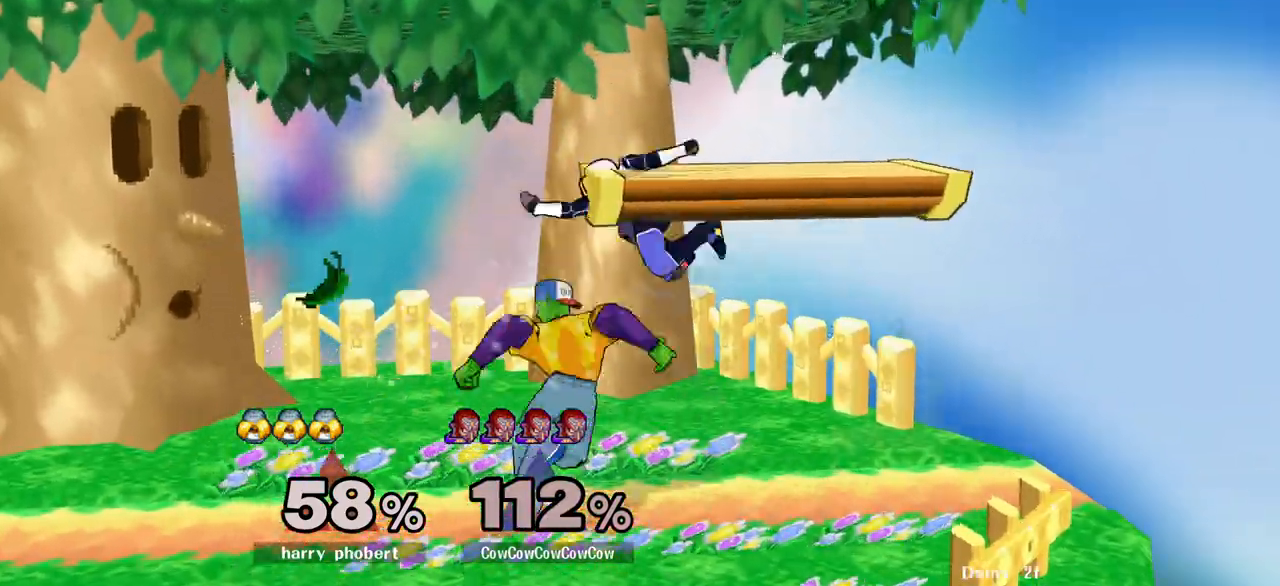
{"buttons": ["A", "L1", "DPAD_DOWN"], "events": [[500, "A", "down"]]}
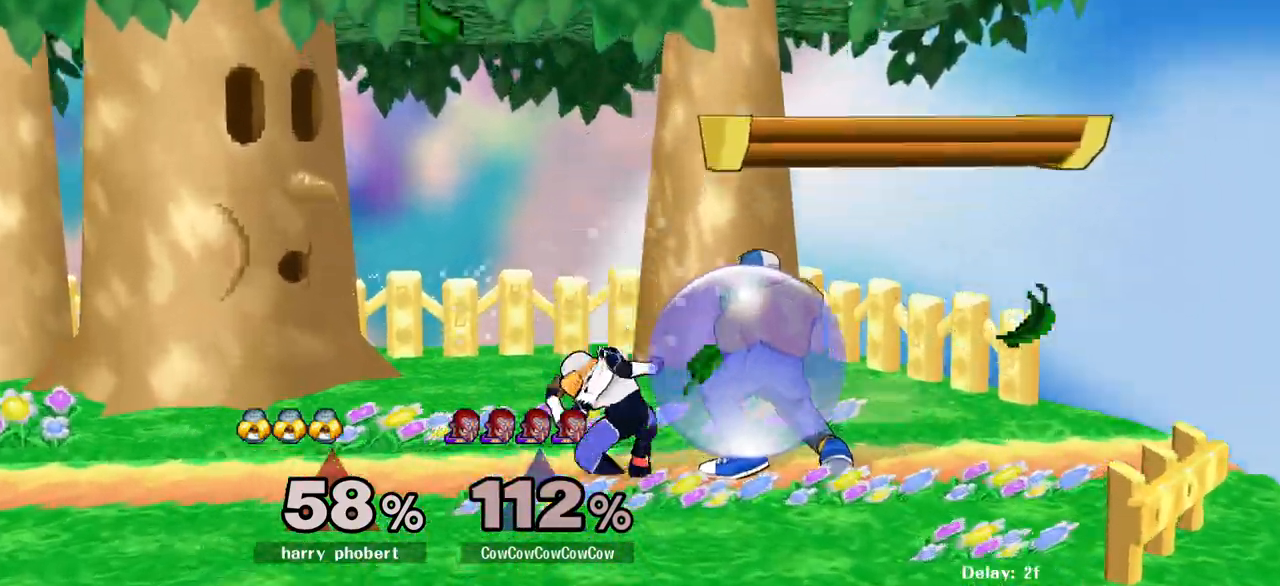
{"buttons": ["L1", "DPAD_DOWN", "C_DOWN"], "events": [[67, "A", "up"], [150, "A", "down"], [217, "A", "up"], [400, "C_DOWN", "down"]]}
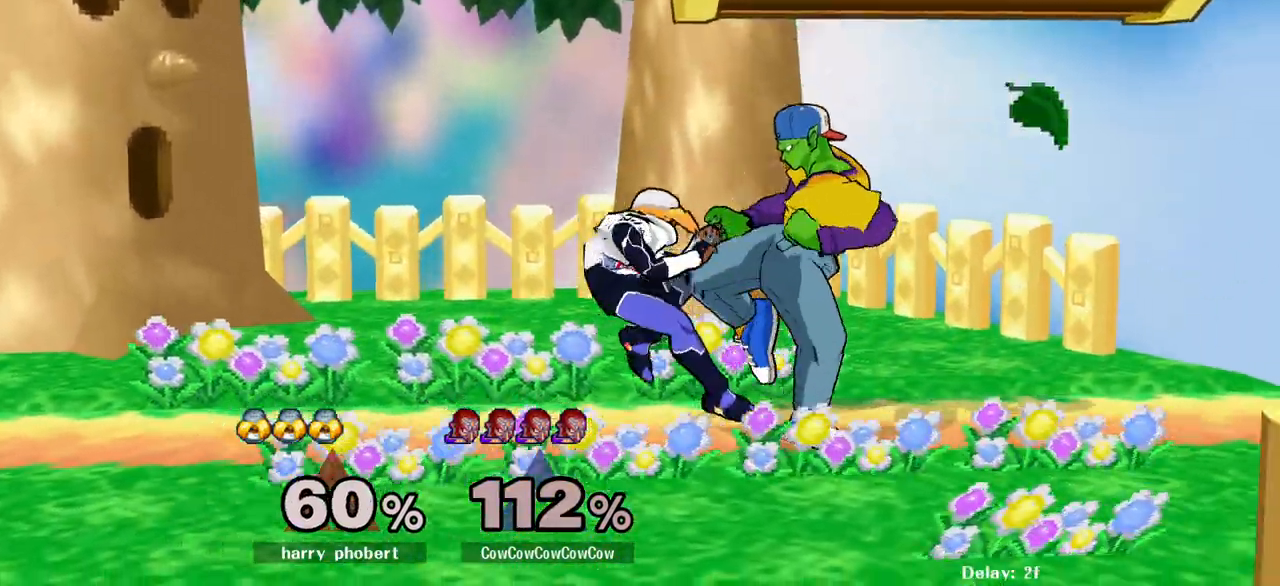
{"buttons": [], "events": [[17, "L1", "up"], [367, "DPAD_DOWN", "up"], [383, "C_DOWN", "up"]]}
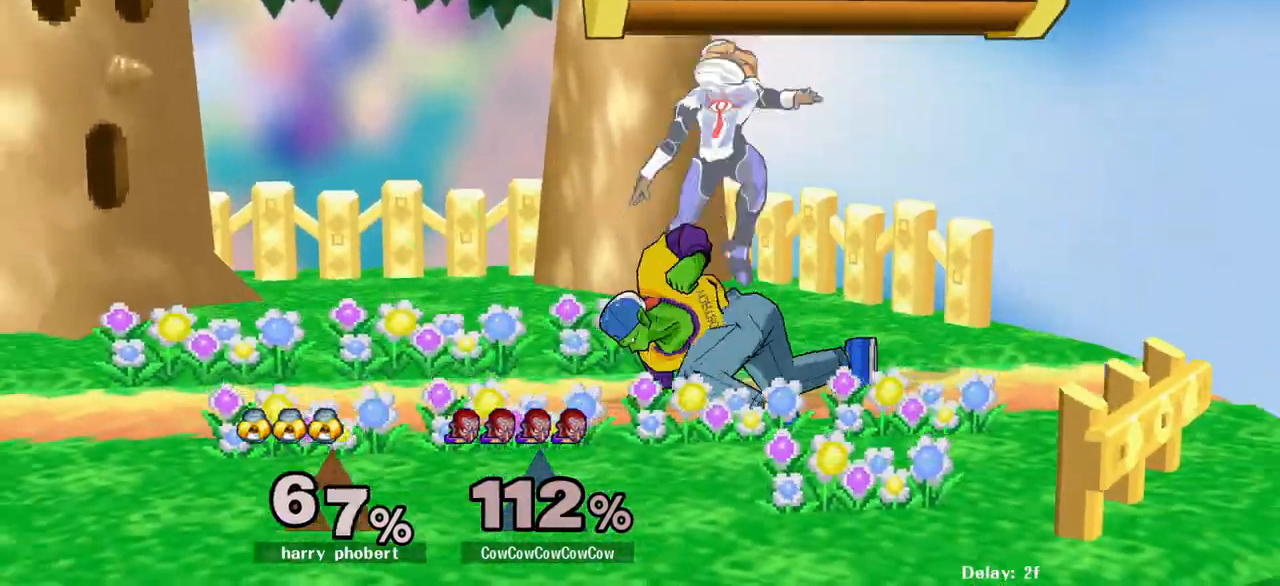
{"buttons": [], "events": [[217, "DPAD_RIGHT", "down"], [267, "Z", "down"], [317, "DPAD_RIGHT", "up"], [333, "Z", "up"], [400, "Z", "down"], [467, "Z", "up"]]}
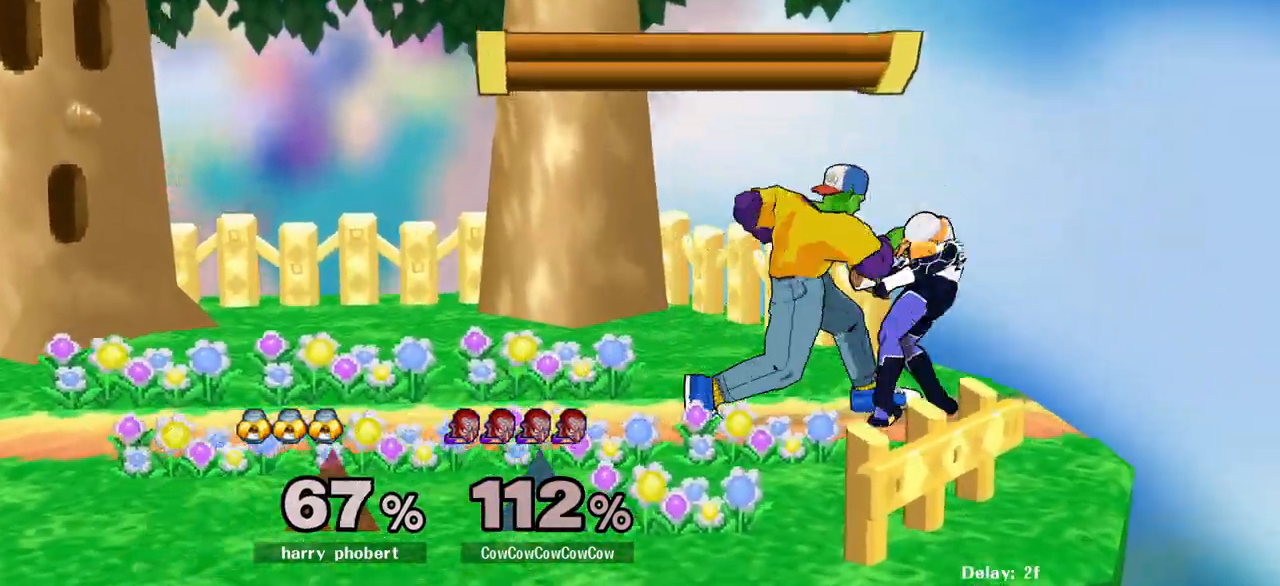
{"buttons": ["Z"], "events": [[17, "Z", "down"], [100, "Z", "up"], [133, "Z", "down"], [200, "Z", "up"], [250, "Z", "down"], [317, "Z", "up"], [383, "Z", "down"], [433, "Z", "up"], [500, "Z", "down"]]}
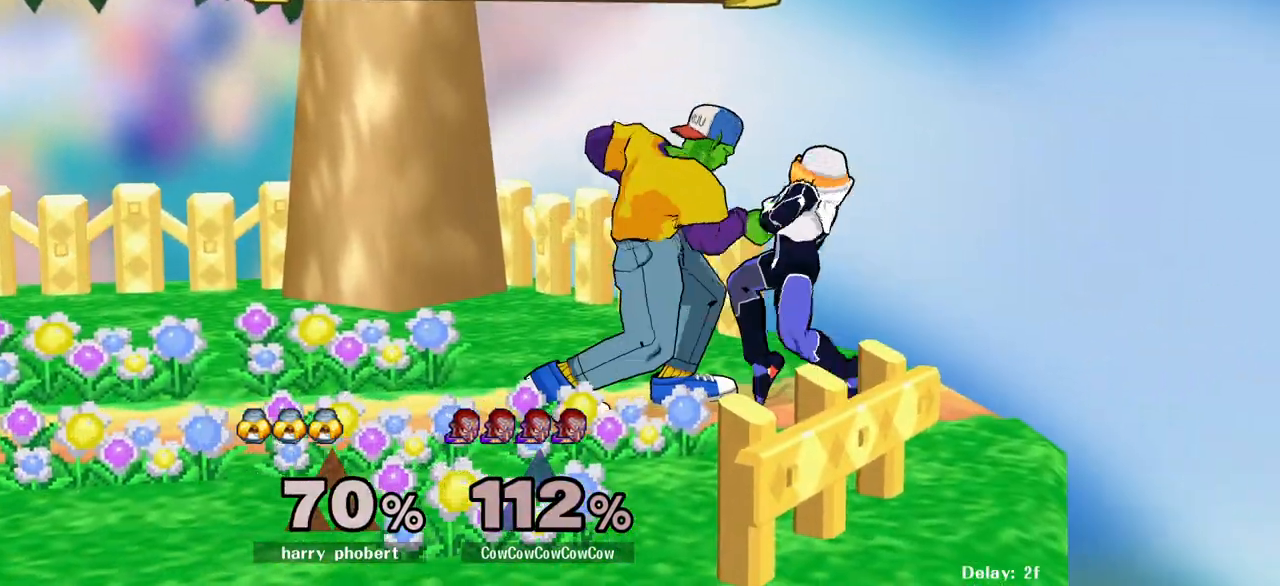
{"buttons": [], "events": [[183, "Z", "up"]]}
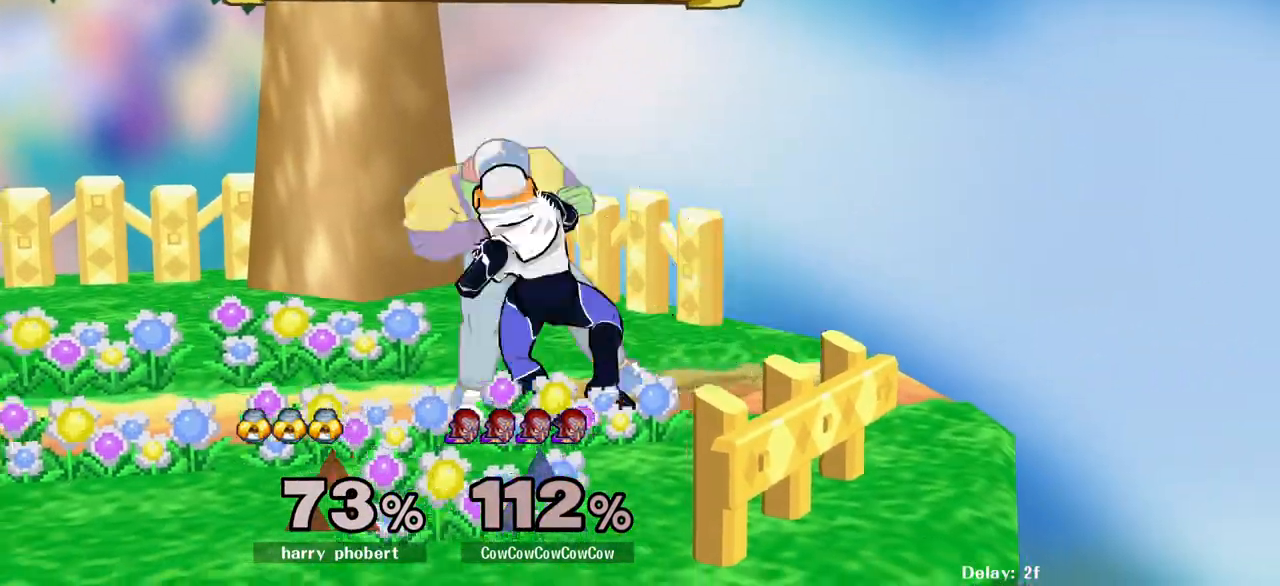
{"buttons": [], "events": []}
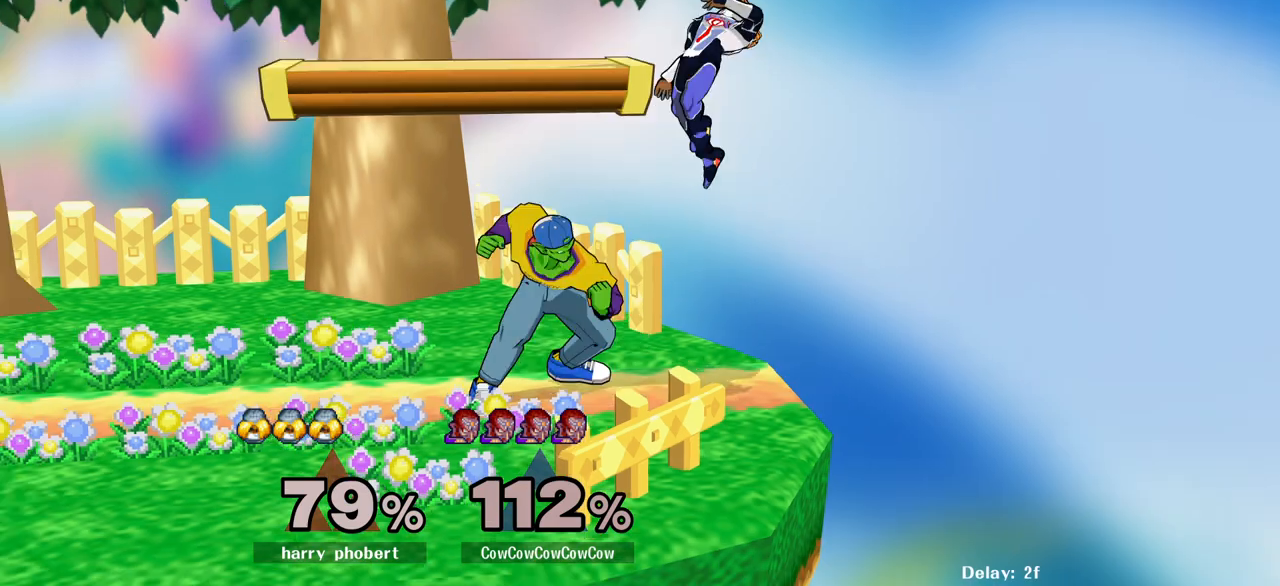
{"buttons": ["DPAD_RIGHT"], "events": [[33, "DPAD_LEFT", "down"], [67, "Y", "down"], [100, "DPAD_LEFT", "up"], [117, "Y", "up"], [133, "DPAD_RIGHT", "down"], [183, "C_RIGHT", "down"], [250, "C_RIGHT", "up"]]}
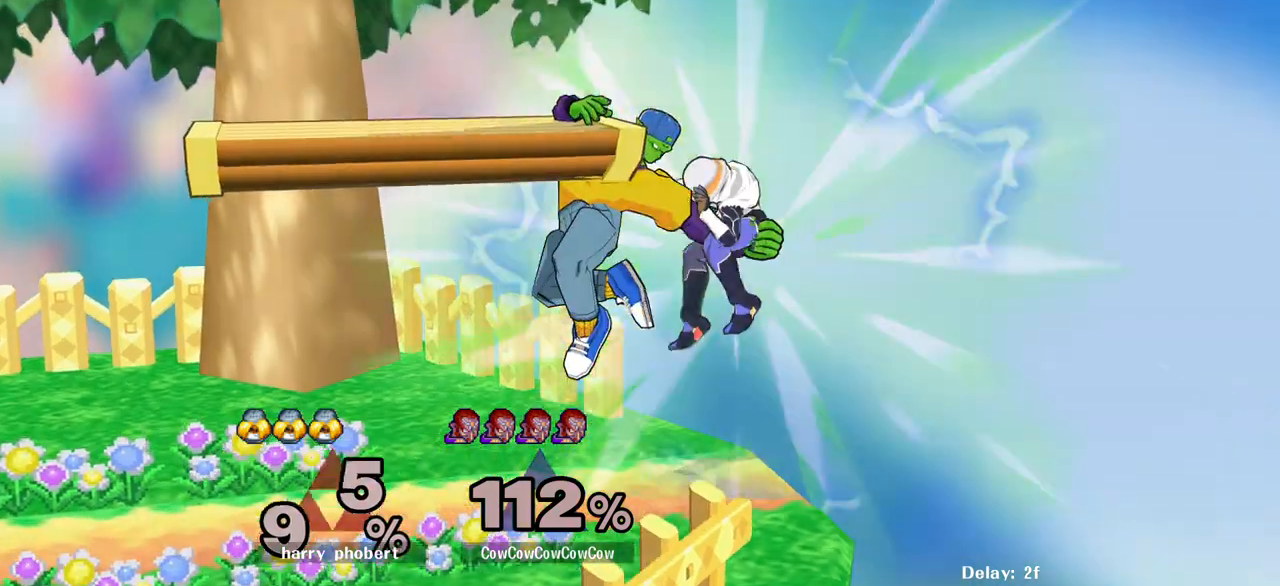
{"buttons": [], "events": [[83, "DPAD_LEFT", "down"], [83, "DPAD_RIGHT", "up"], [167, "DPAD_DOWN", "down"], [233, "DPAD_LEFT", "up"], [250, "DPAD_DOWN", "up"]]}
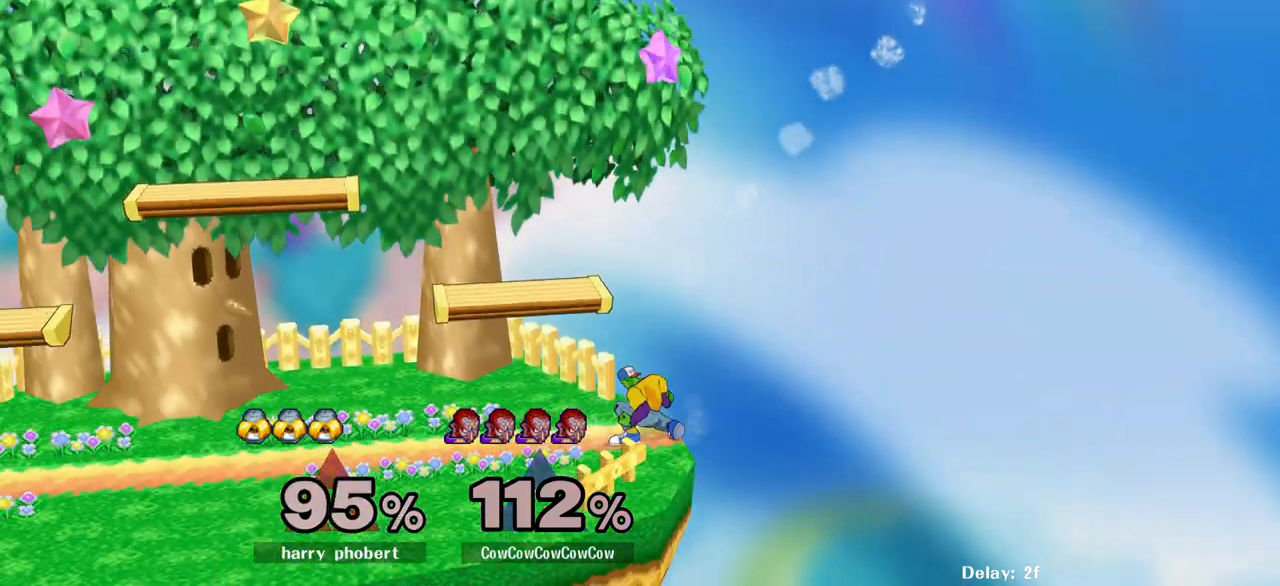
{"buttons": ["Y", "R1", "DPAD_DOWN"], "events": [[283, "DPAD_DOWN", "down"], [317, "Y", "down"], [433, "R1", "down"]]}
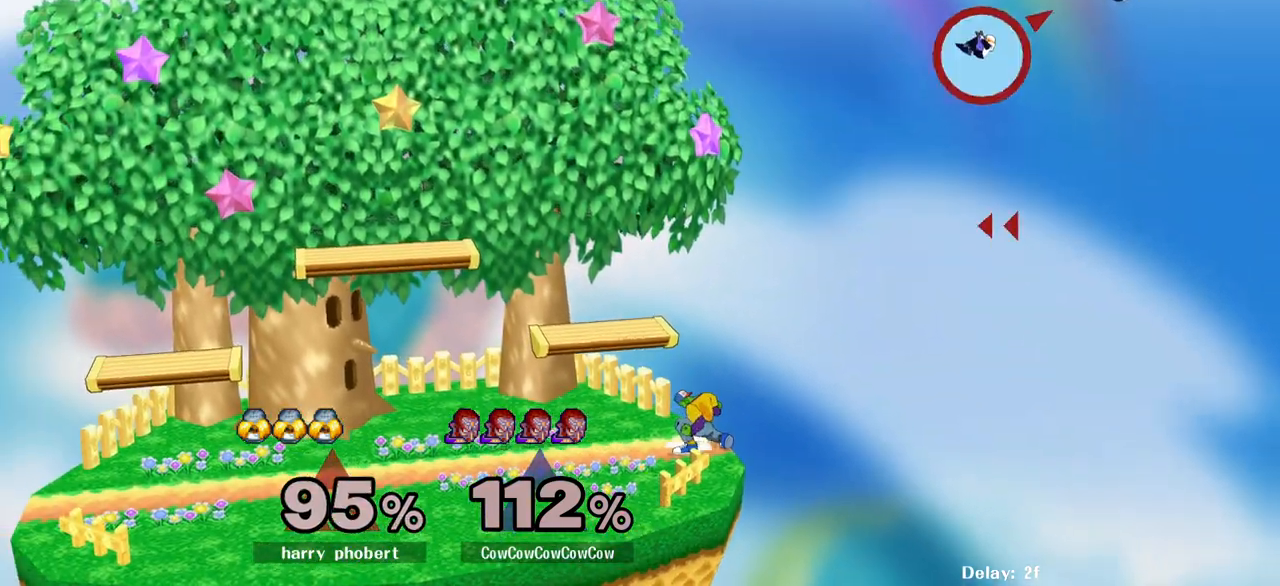
{"buttons": ["Y", "DPAD_DOWN"], "events": [[17, "R1", "up"], [17, "Y", "up"], [117, "Y", "down"], [233, "R1", "down"], [317, "Y", "up"], [333, "R1", "up"], [400, "DPAD_DOWN", "up"], [483, "Y", "down"], [500, "DPAD_DOWN", "down"]]}
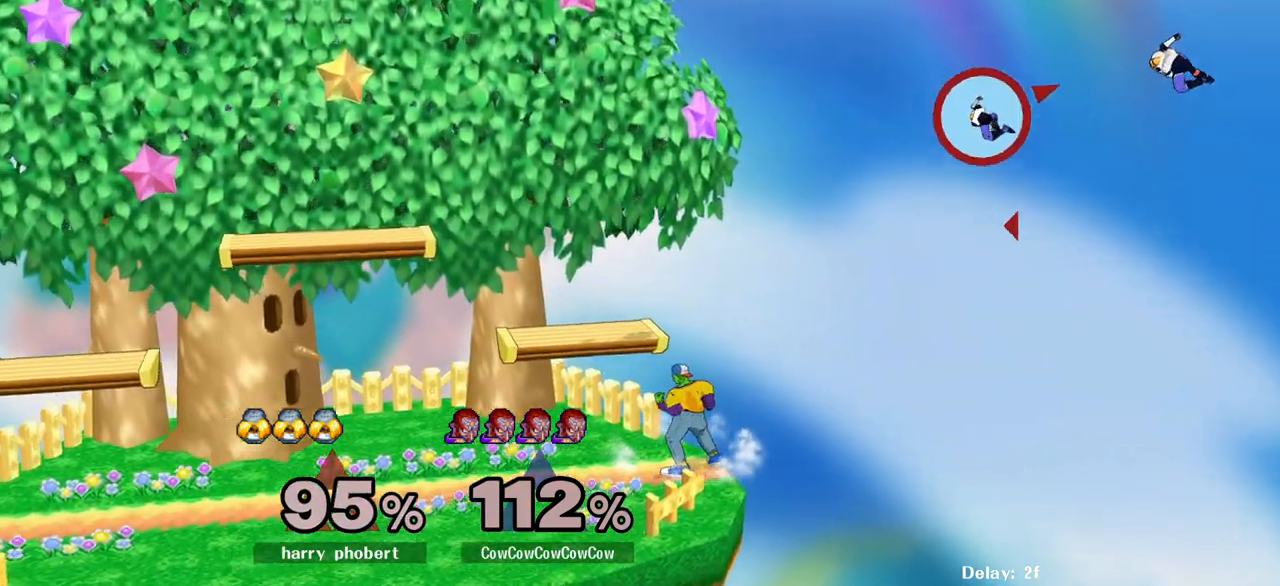
{"buttons": ["Y", "R1", "DPAD_DOWN"], "events": [[100, "R1", "down"], [200, "R1", "up"], [200, "Y", "up"], [317, "Y", "down"], [433, "R1", "down"]]}
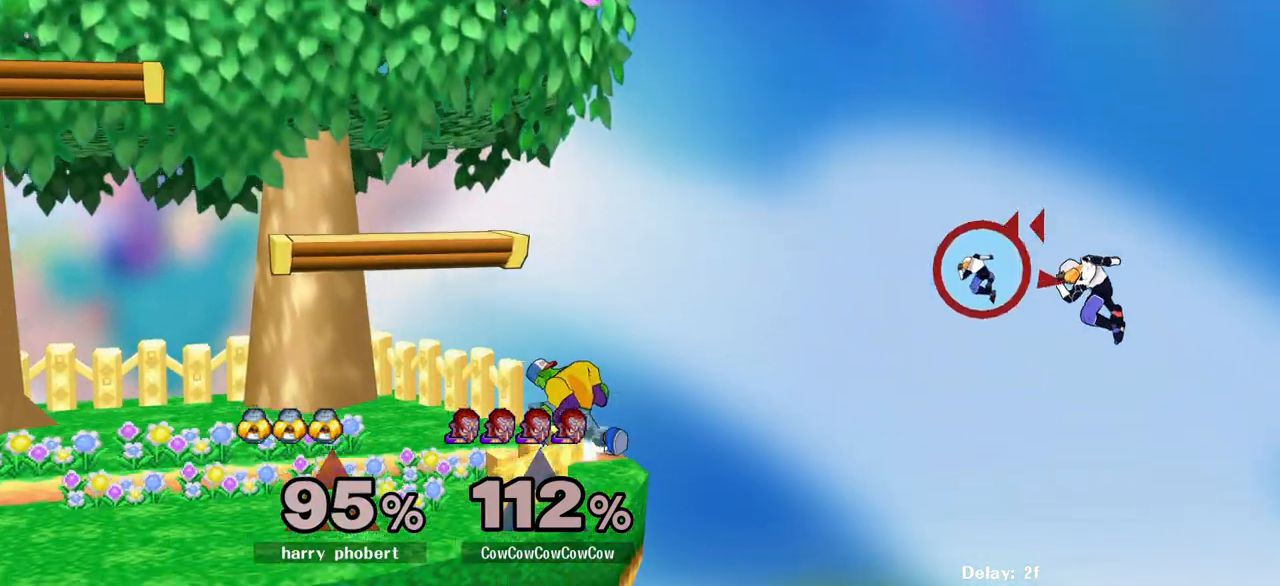
{"buttons": [], "events": [[17, "Y", "up"], [33, "R1", "up"], [67, "DPAD_DOWN", "up"], [200, "Y", "down"], [217, "DPAD_DOWN", "down"], [283, "DPAD_RIGHT", "down"], [317, "R1", "down"], [433, "DPAD_DOWN", "up"], [433, "R1", "up"], [433, "Y", "up"], [467, "DPAD_RIGHT", "up"]]}
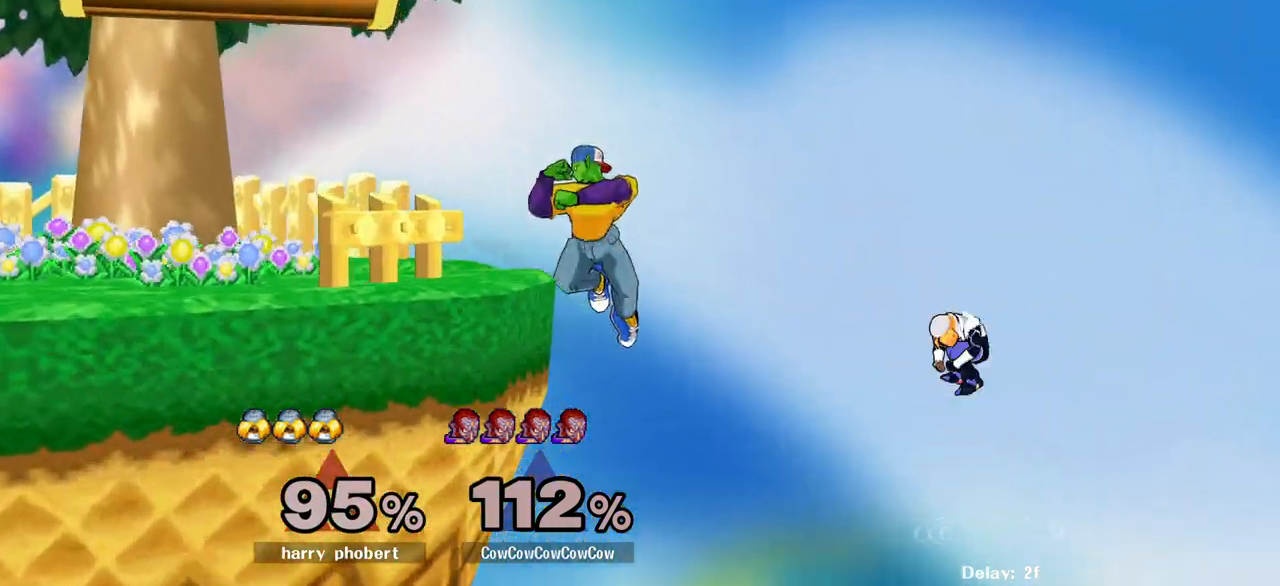
{"buttons": ["DPAD_RIGHT"], "events": [[267, "DPAD_LEFT", "down"], [383, "DPAD_LEFT", "up"], [450, "DPAD_RIGHT", "down"]]}
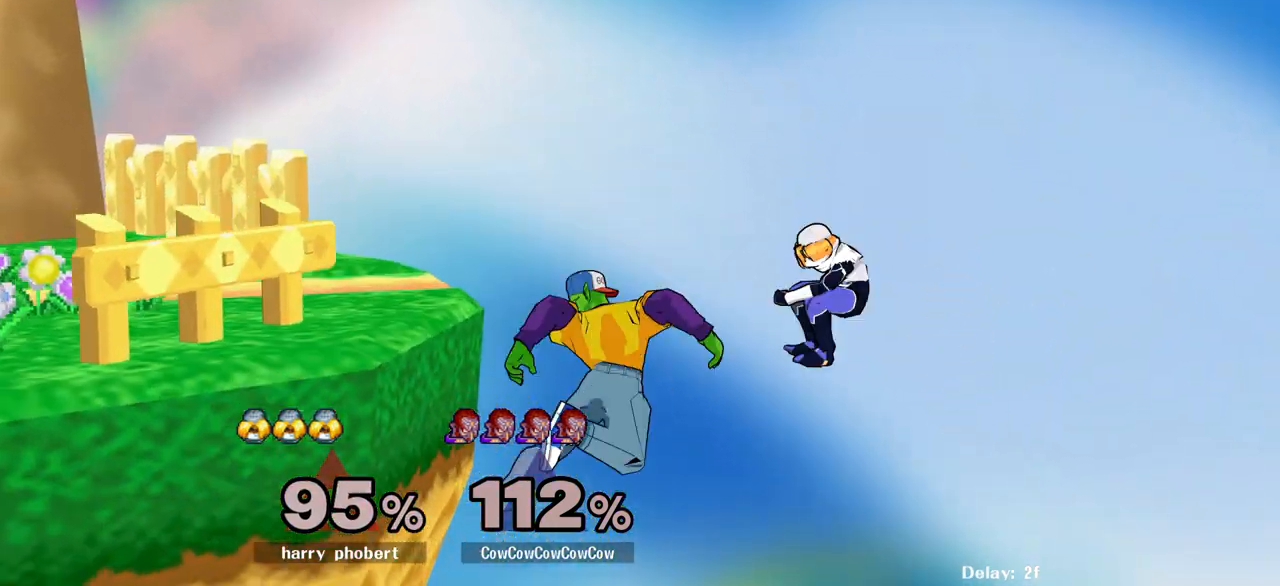
{"buttons": ["DPAD_DOWN", "DPAD_RIGHT"], "events": [[200, "DPAD_DOWN", "down"]]}
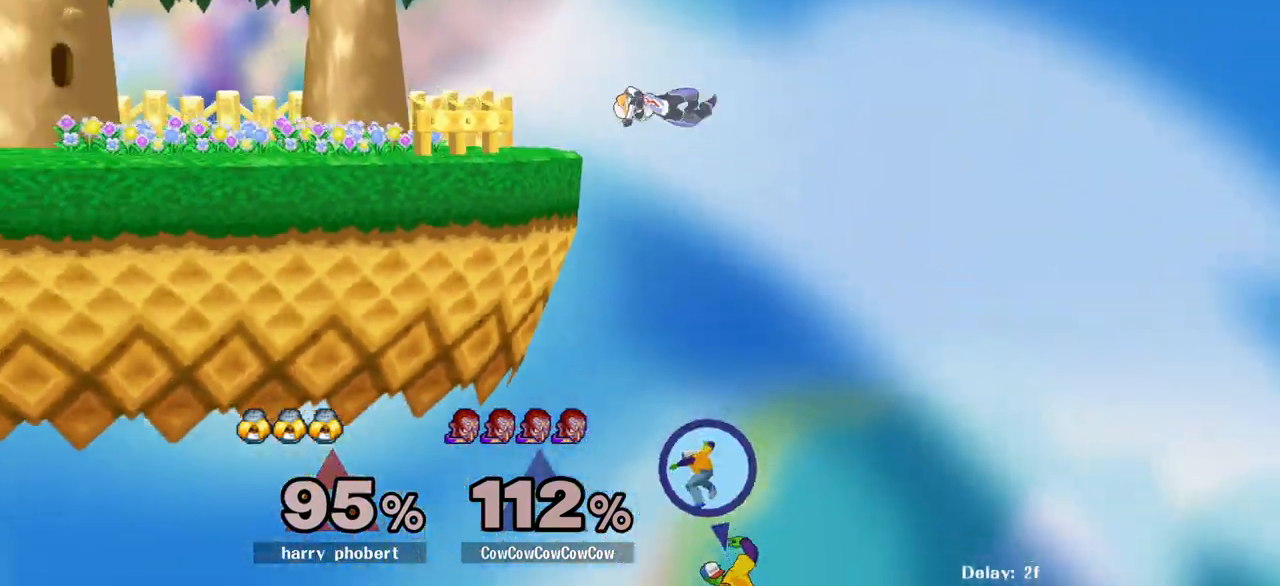
{"buttons": ["B", "DPAD_DOWN"], "events": [[367, "DPAD_RIGHT", "up"], [367, "Z", "down"], [400, "B", "down"], [417, "Z", "up"]]}
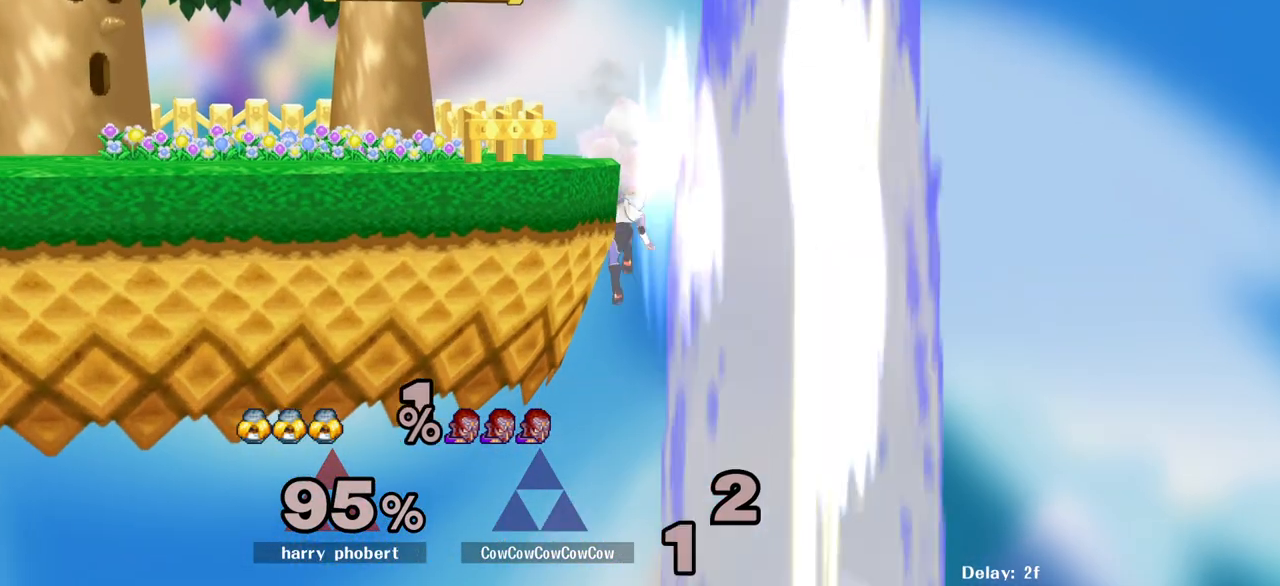
{"buttons": ["X", "Z", "DPAD_UP"], "events": [[17, "B", "up"], [50, "DPAD_UP", "down"], [50, "Z", "down"], [117, "B", "down"], [150, "DPAD_UP", "up"], [150, "Z", "up"], [167, "C_LEFT", "down"], [167, "DPAD_DOWN", "up"], [217, "B", "up"], [250, "C_LEFT", "up"], [300, "DPAD_UP", "down"], [300, "X", "down"], [317, "B", "down"], [350, "DPAD_UP", "up"], [383, "C_LEFT", "down"], [383, "X", "up"], [417, "B", "up"], [433, "C_LEFT", "up"], [467, "Z", "down"], [500, "DPAD_UP", "down"], [500, "X", "down"]]}
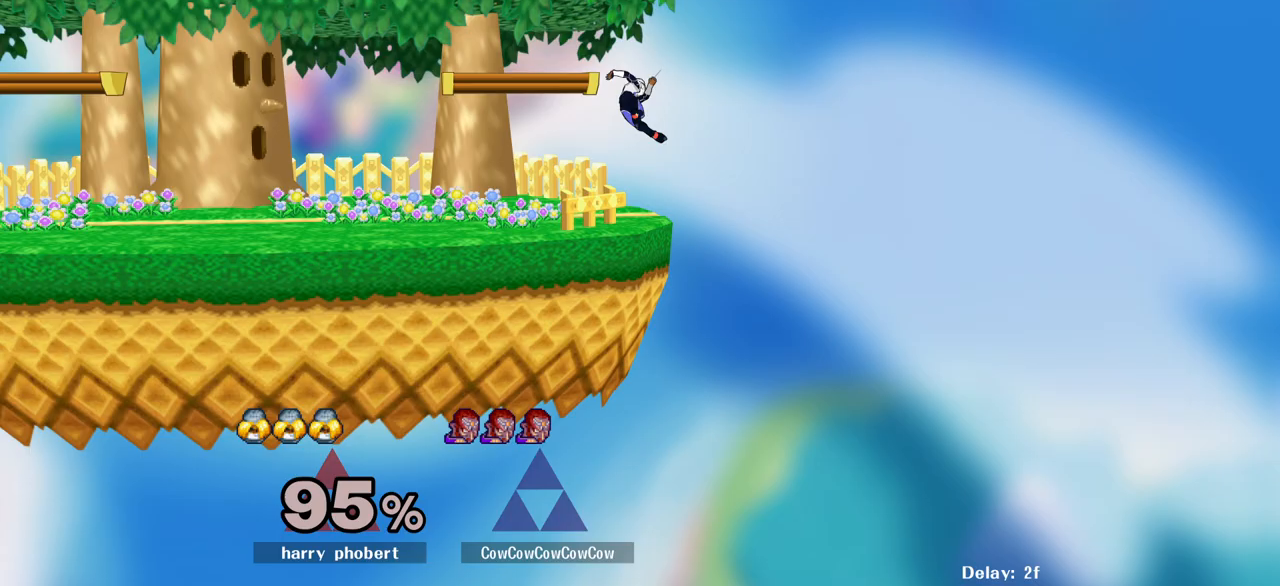
{"buttons": ["DPAD_LEFT"], "events": [[17, "B", "down"], [50, "DPAD_UP", "up"], [67, "C_LEFT", "down"], [67, "X", "up"], [67, "Z", "up"], [100, "B", "up"], [133, "C_LEFT", "up"], [183, "DPAD_UP", "down"], [217, "X", "down"], [217, "Z", "down"], [250, "B", "down"], [250, "X", "up"], [267, "DPAD_UP", "up"], [267, "Z", "up"], [317, "B", "up"], [417, "Z", "down"], [433, "B", "down"], [433, "DPAD_UP", "down"], [433, "X", "down"], [450, "DPAD_UP", "up"], [467, "X", "up"], [467, "Z", "up"], [483, "B", "up"], [500, "DPAD_LEFT", "down"]]}
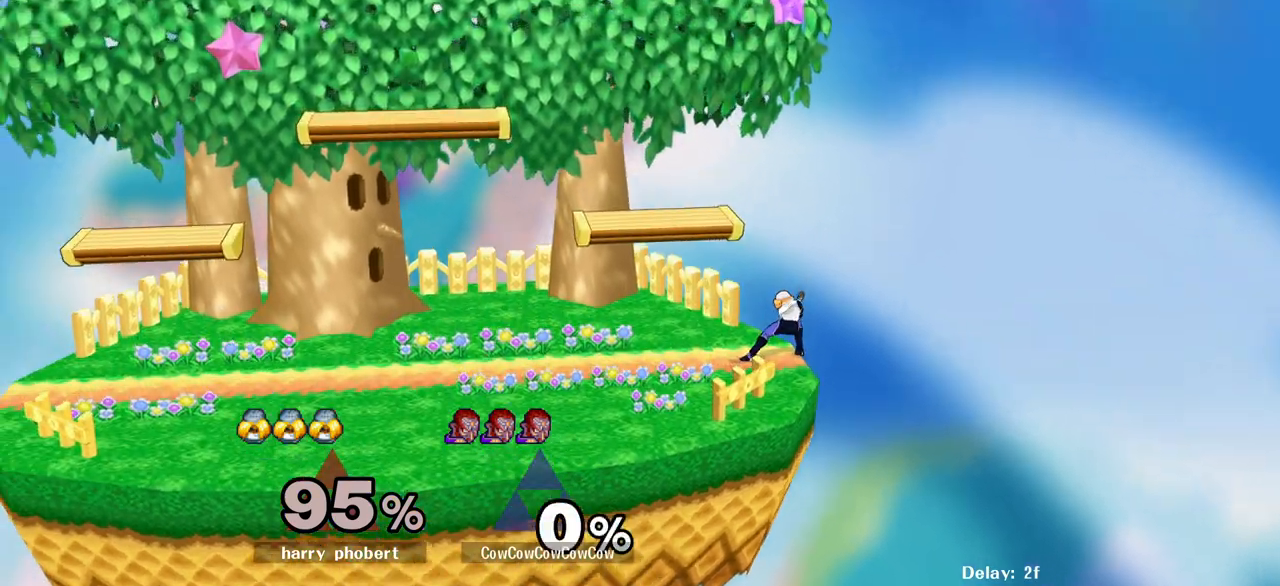
{"buttons": [], "events": [[33, "DPAD_LEFT", "up"], [133, "B", "down"], [167, "X", "down"], [183, "X", "up"], [200, "B", "up"], [200, "DPAD_DOWN", "down"], [250, "DPAD_DOWN", "up"], [317, "X", "down"], [367, "B", "down"], [383, "B", "up"], [383, "DPAD_DOWN", "down"], [383, "X", "up"], [483, "DPAD_DOWN", "up"]]}
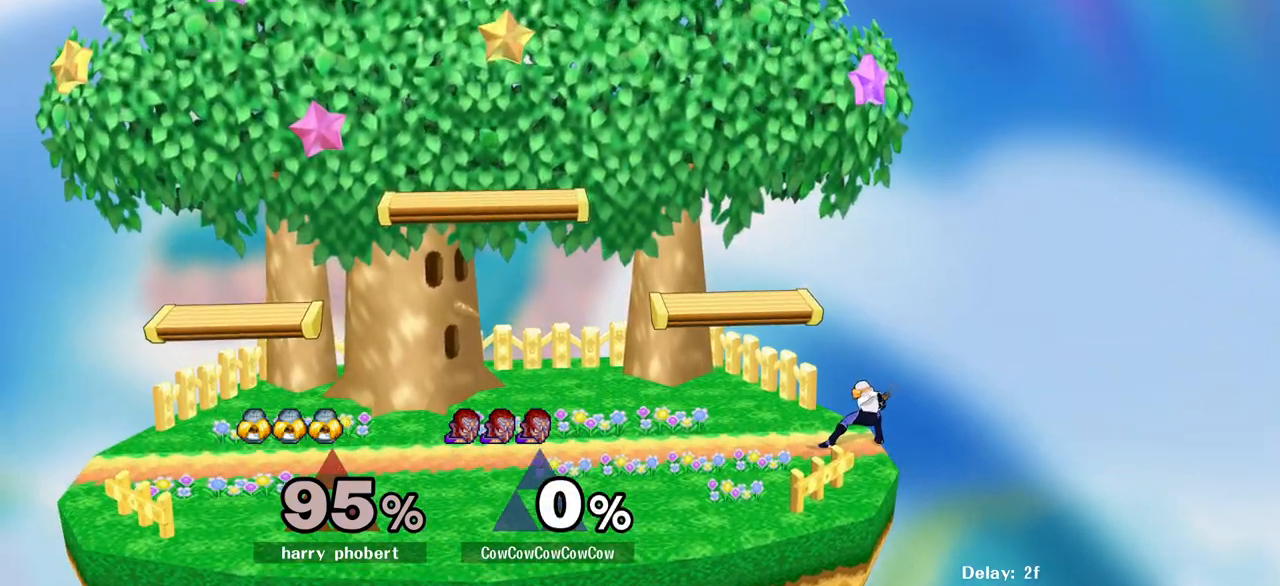
{"buttons": ["DPAD_DOWN", "DPAD_RIGHT"], "events": [[133, "DPAD_RIGHT", "down"], [383, "DPAD_DOWN", "down"]]}
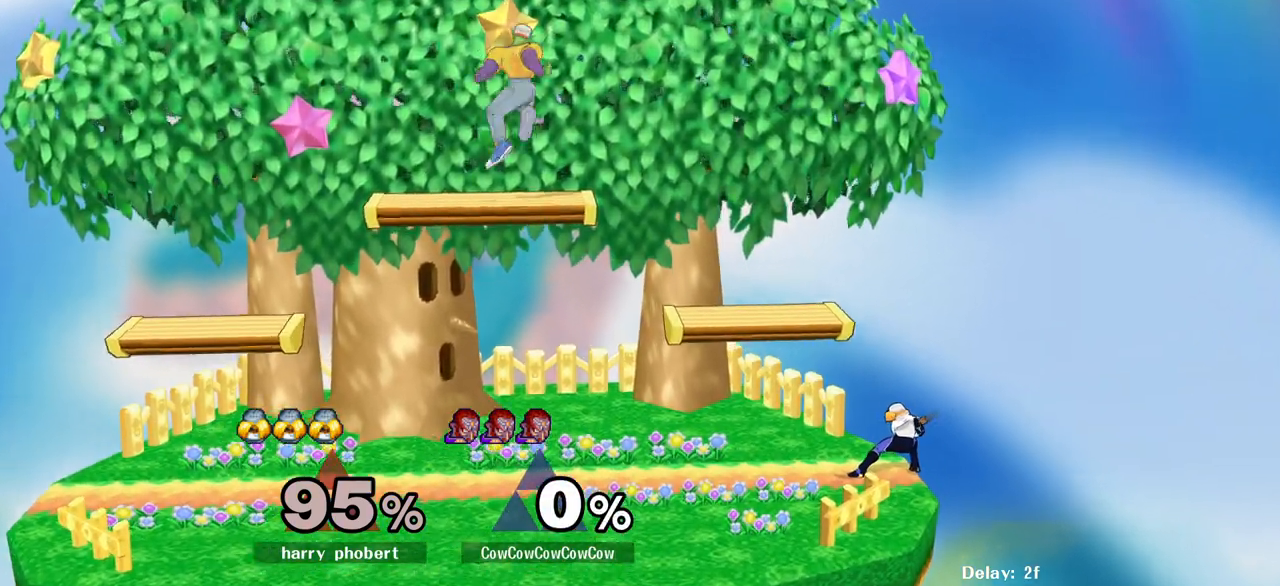
{"buttons": [], "events": [[150, "DPAD_DOWN", "up"], [183, "C_RIGHT", "down"], [317, "C_RIGHT", "up"], [333, "DPAD_DOWN", "down"], [333, "Z", "down"], [400, "DPAD_RIGHT", "up"], [417, "DPAD_DOWN", "up"], [417, "Z", "up"]]}
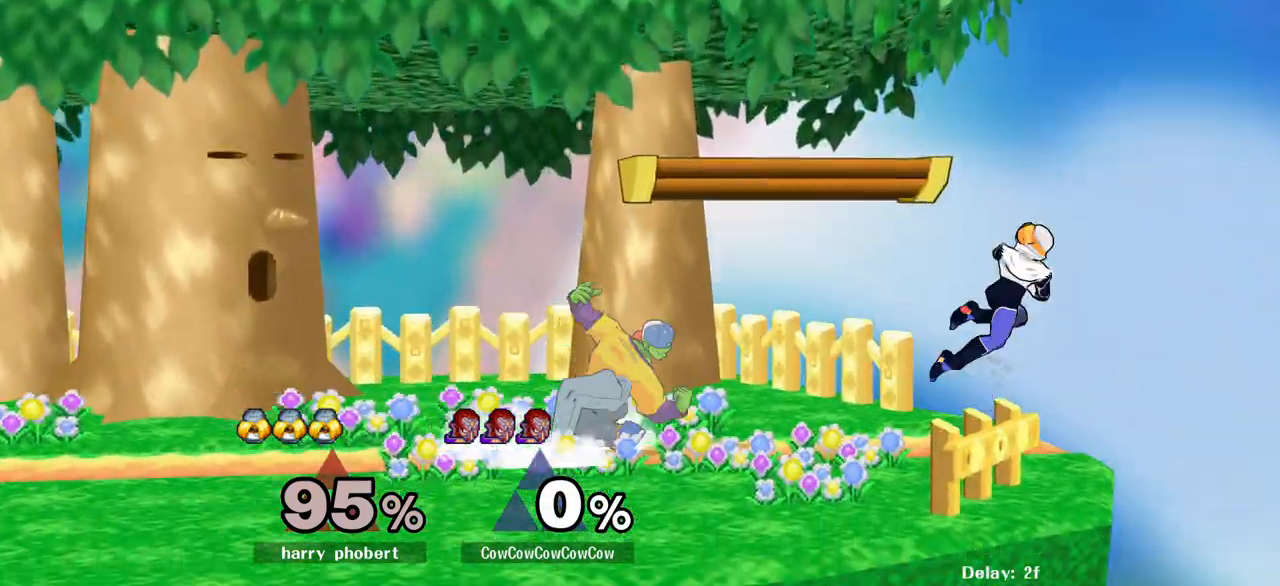
{"buttons": ["DPAD_LEFT"], "events": [[283, "DPAD_RIGHT", "down"], [450, "DPAD_RIGHT", "up"], [483, "DPAD_LEFT", "down"]]}
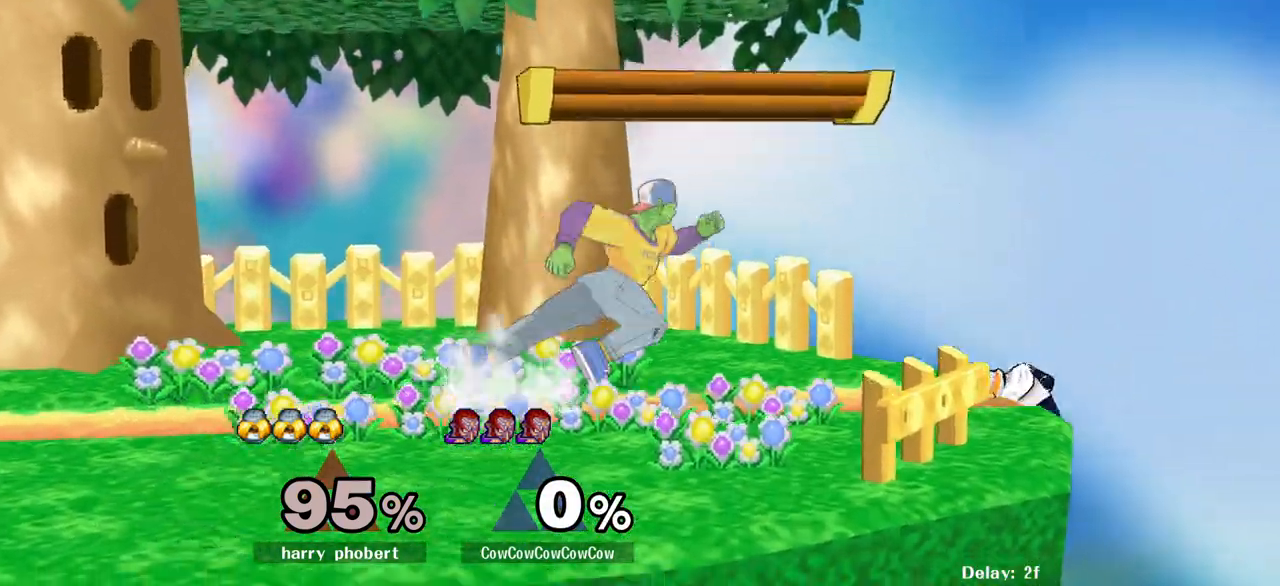
{"buttons": ["DPAD_LEFT"], "events": [[33, "DPAD_RIGHT", "down"], [83, "DPAD_LEFT", "up"], [183, "DPAD_LEFT", "down"], [317, "DPAD_LEFT", "up"], [317, "DPAD_RIGHT", "up"], [350, "DPAD_RIGHT", "down"], [450, "DPAD_LEFT", "down"], [483, "DPAD_RIGHT", "up"]]}
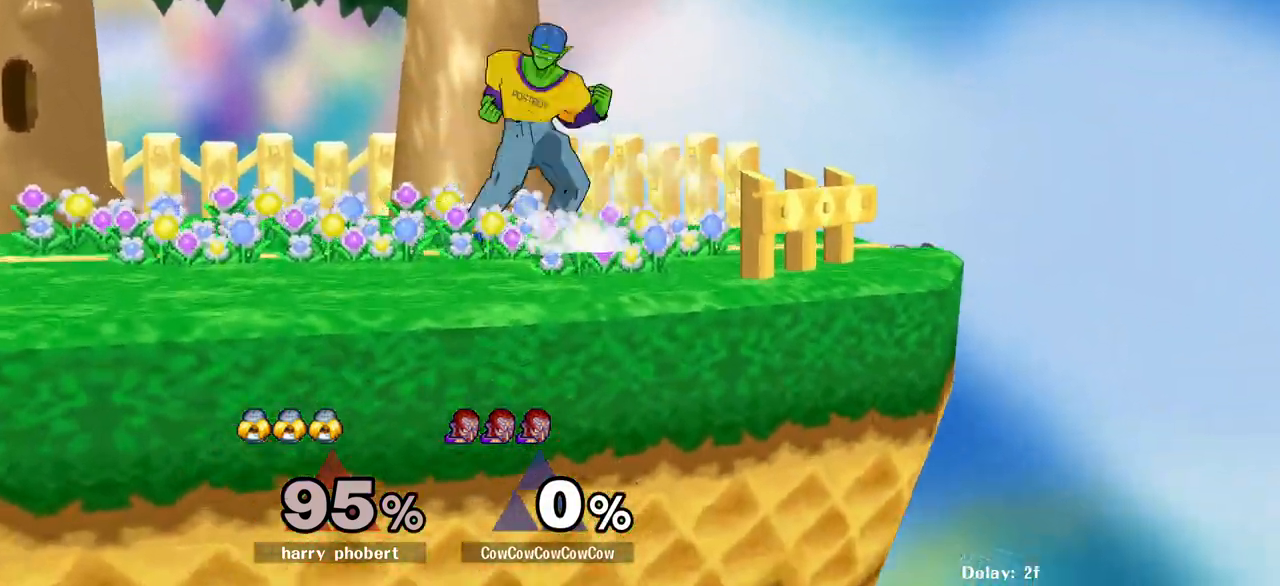
{"buttons": [], "events": [[50, "DPAD_RIGHT", "down"], [67, "DPAD_LEFT", "up"], [183, "DPAD_LEFT", "down"], [183, "DPAD_RIGHT", "up"], [283, "DPAD_RIGHT", "down"], [300, "DPAD_LEFT", "up"], [417, "DPAD_RIGHT", "up"]]}